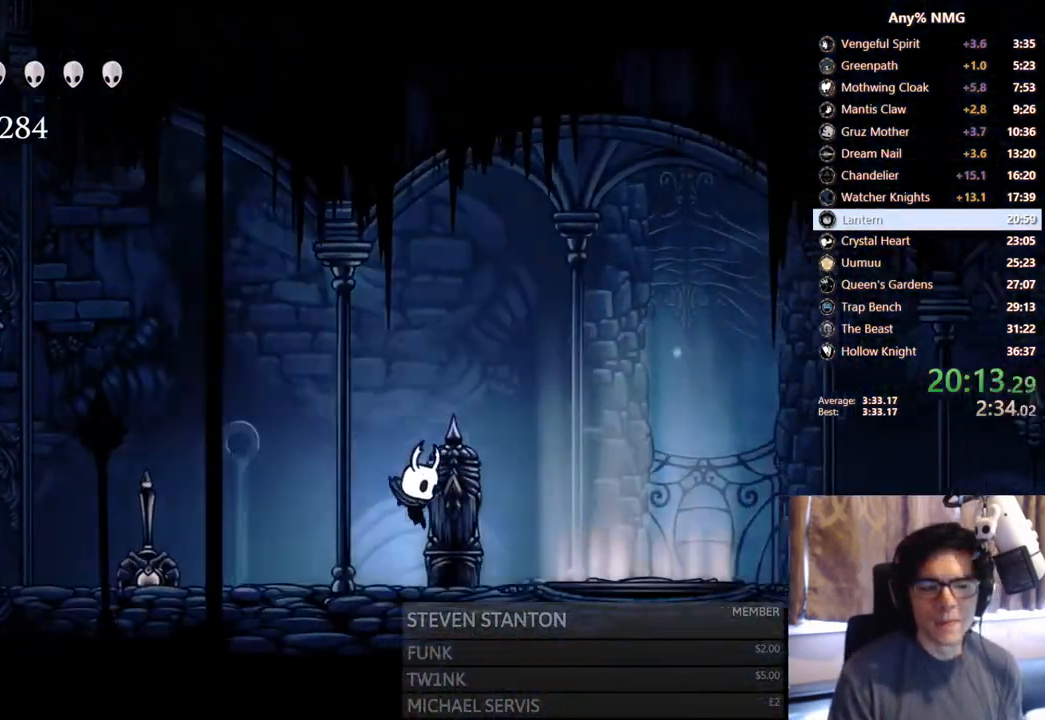
Gameplay with a controller (Xbox layout); each line is a JSON object with the inputs held at the frame after it. "events" lists button and stick changes between this image and that frame as [ms after this image, input, new state], when the widget could be followed in between. Not read: HOME L3 R3.
{"buttons": ["DPAD_RIGHT"], "left_stick": "center", "right_stick": "center", "events": [[33, "R2", "down"], [383, "R2", "up"]]}
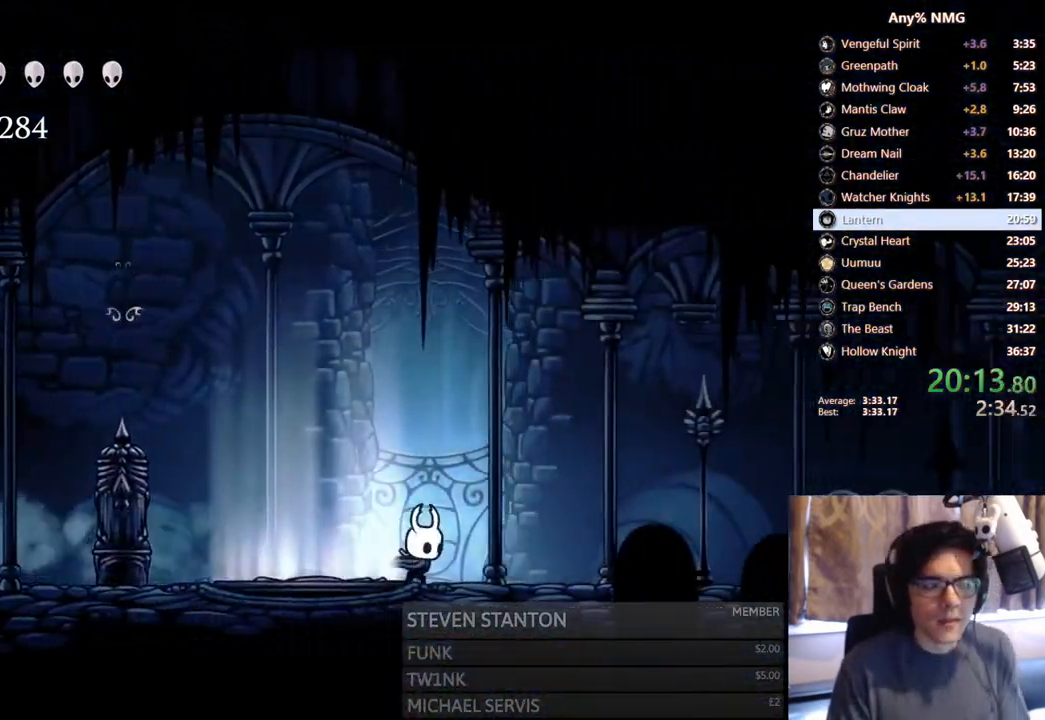
{"buttons": ["DPAD_RIGHT"], "left_stick": "center", "right_stick": "center", "events": [[117, "R2", "down"], [500, "R2", "up"]]}
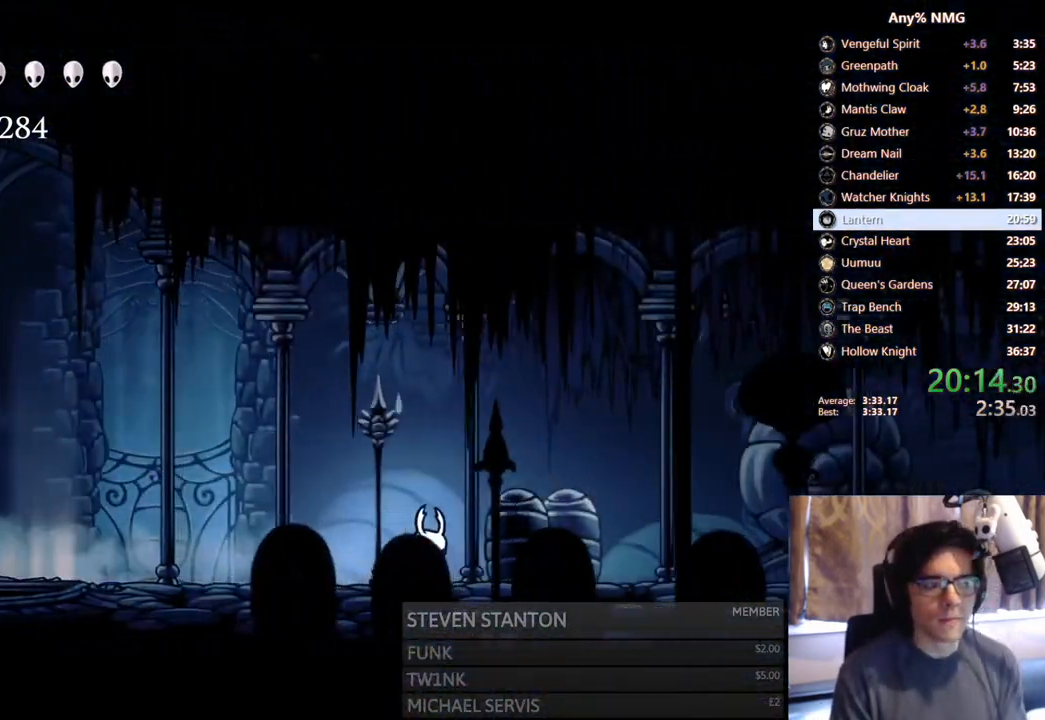
{"buttons": ["R2", "DPAD_RIGHT"], "left_stick": "center", "right_stick": "center", "events": [[233, "R2", "down"]]}
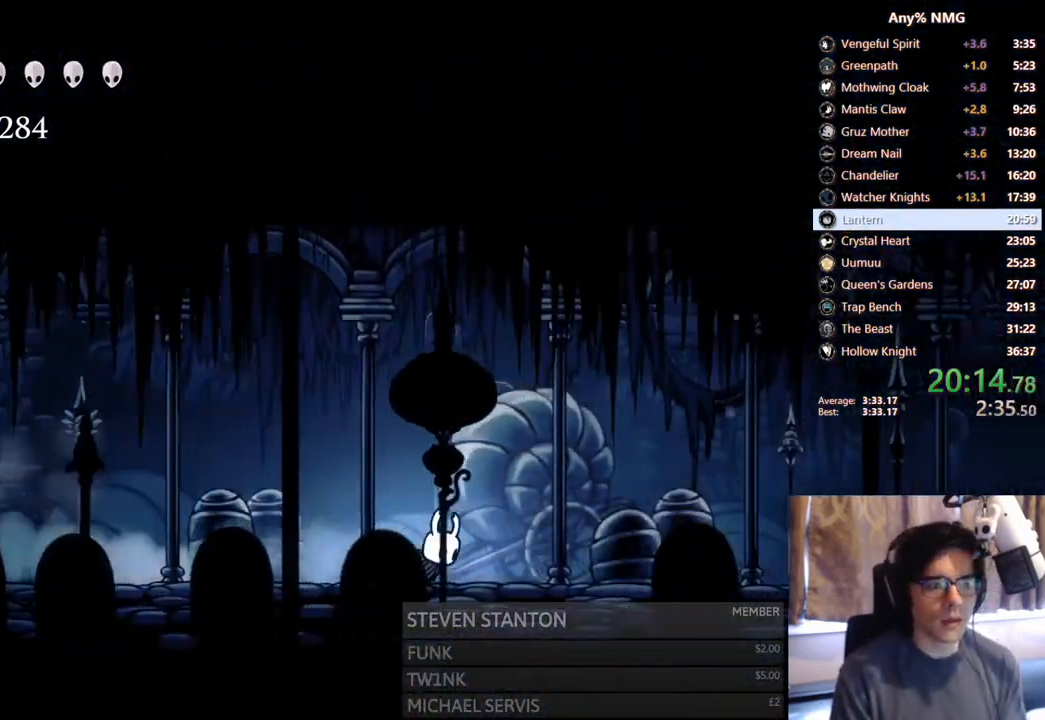
{"buttons": ["R2", "DPAD_RIGHT"], "left_stick": "center", "right_stick": "center", "events": [[117, "R2", "up"], [283, "R2", "down"]]}
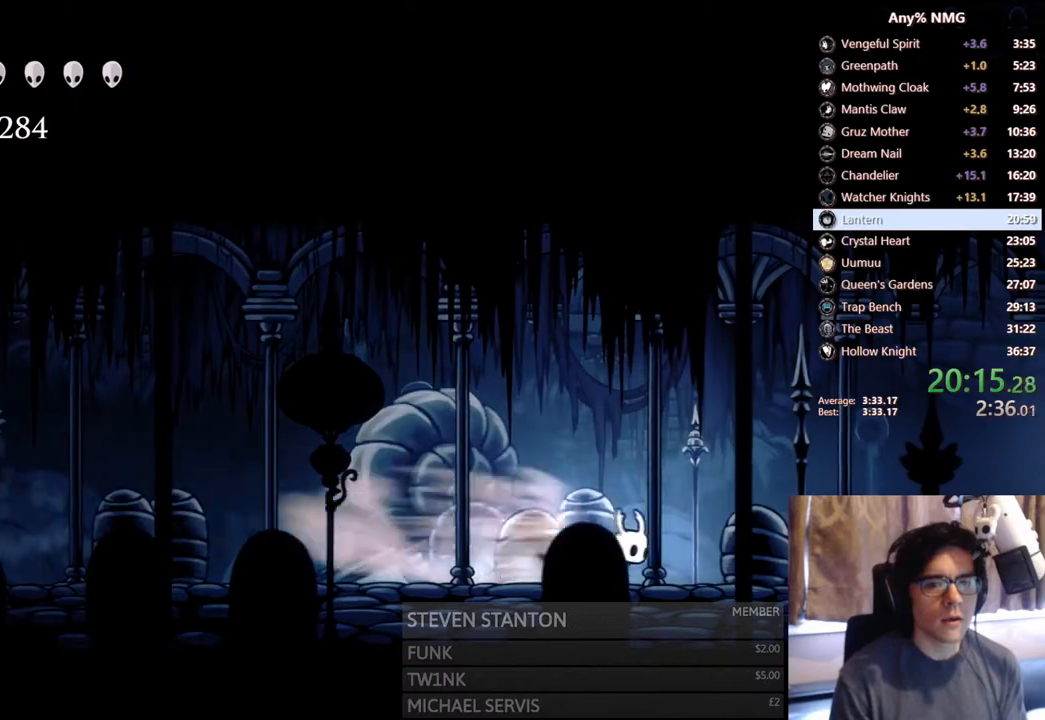
{"buttons": ["R2", "DPAD_RIGHT"], "left_stick": "center", "right_stick": "center", "events": [[167, "R2", "up"], [400, "R2", "down"]]}
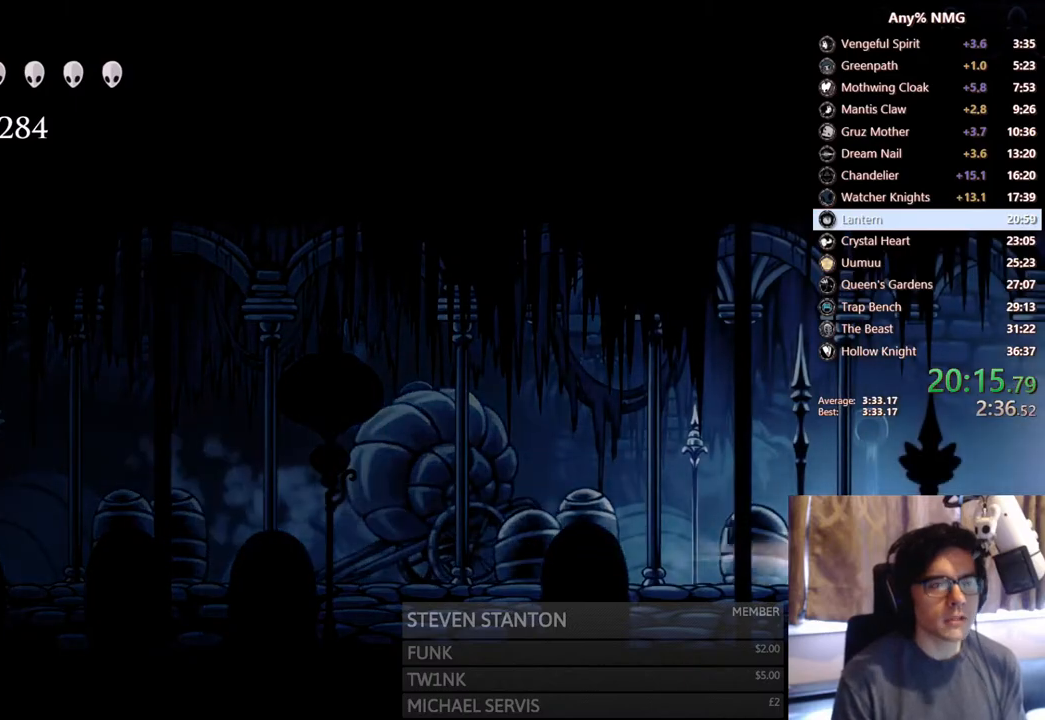
{"buttons": ["DPAD_RIGHT"], "left_stick": "center", "right_stick": "center", "events": [[350, "R2", "up"]]}
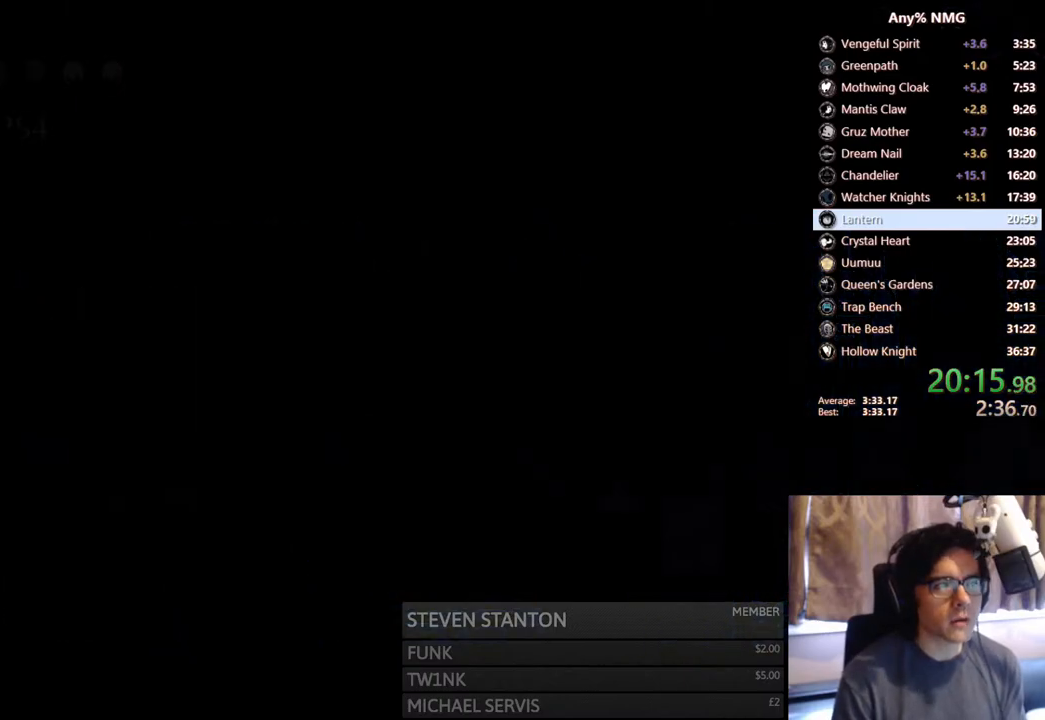
{"buttons": [], "left_stick": "center", "right_stick": "center", "events": [[183, "DPAD_RIGHT", "up"]]}
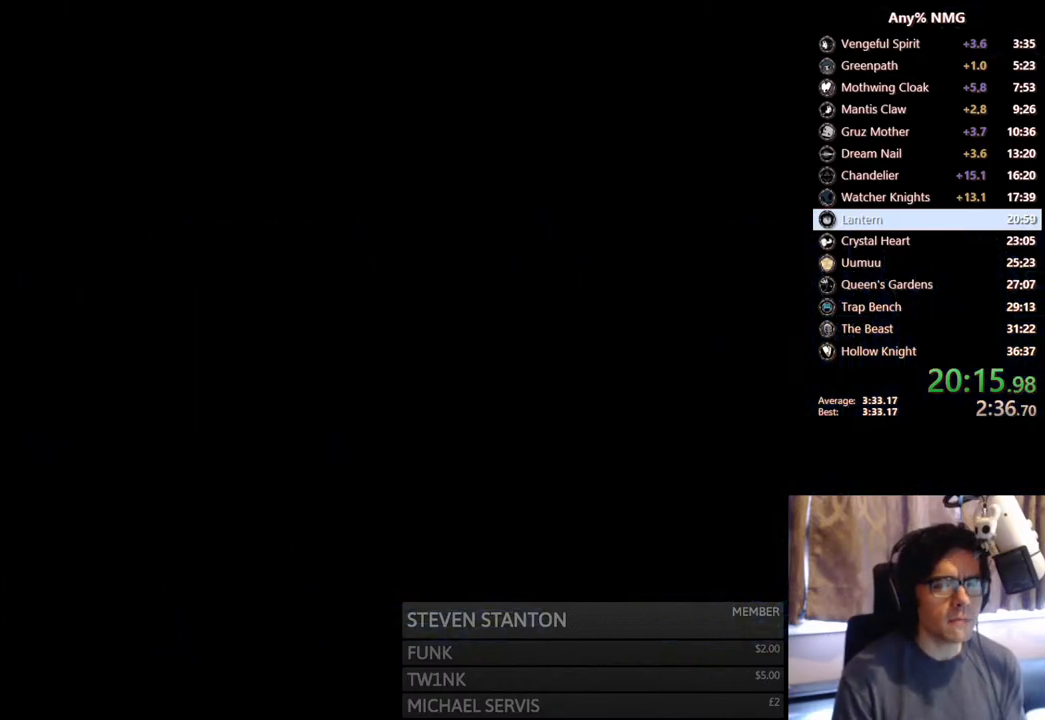
{"buttons": [], "left_stick": "center", "right_stick": "center", "events": []}
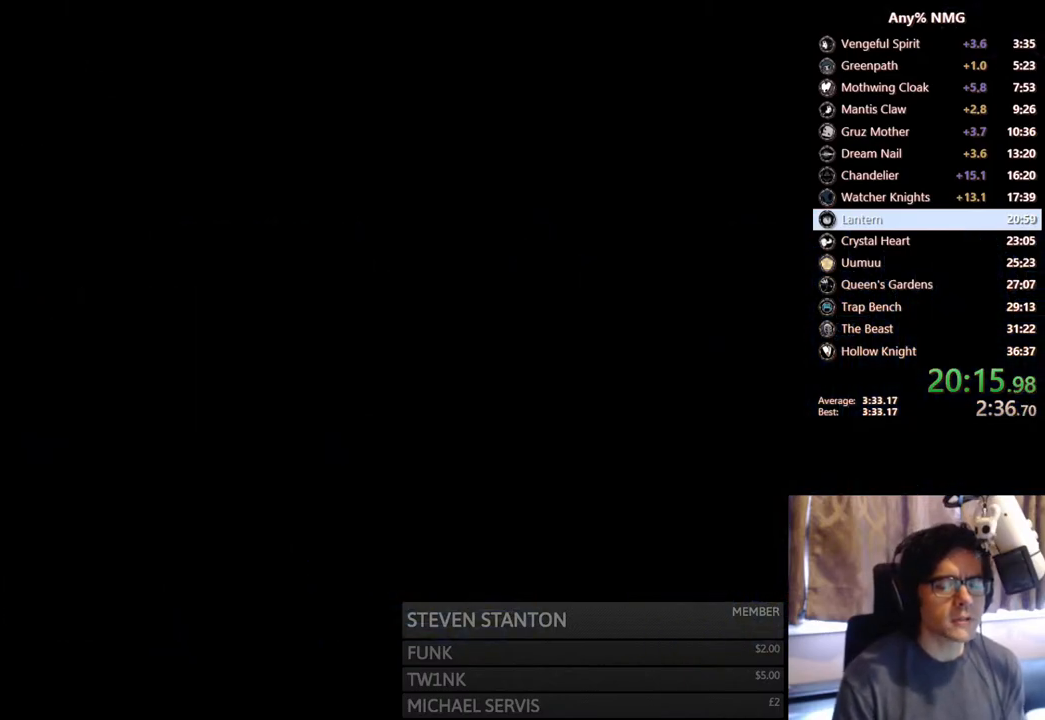
{"buttons": [], "left_stick": "center", "right_stick": "center", "events": []}
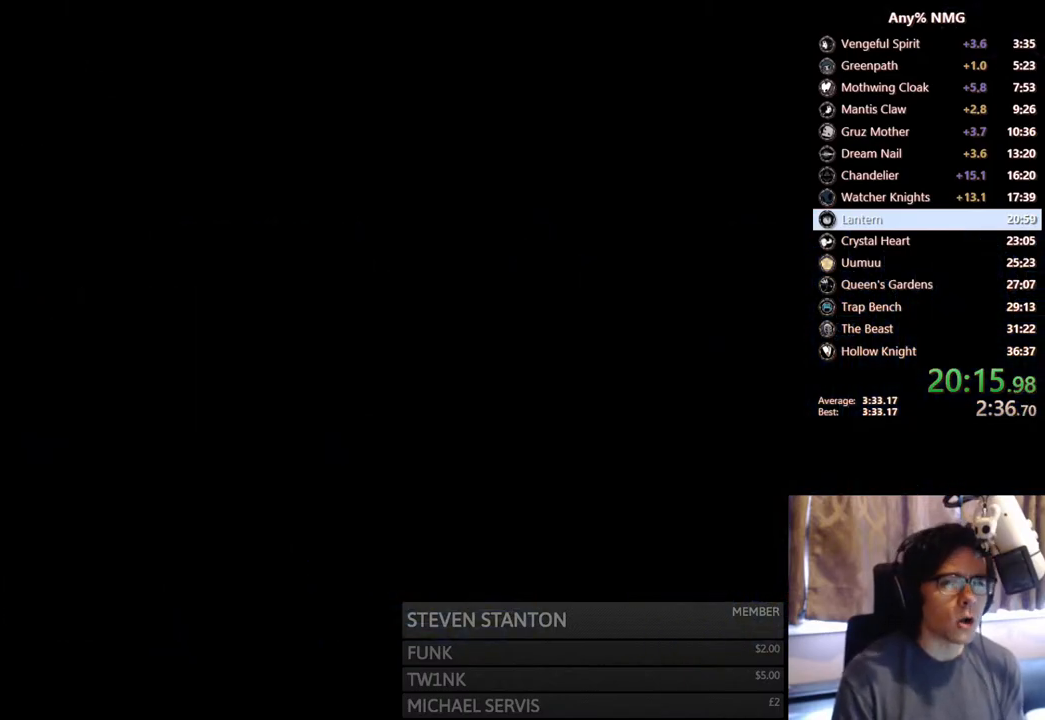
{"buttons": [], "left_stick": "center", "right_stick": "center", "events": []}
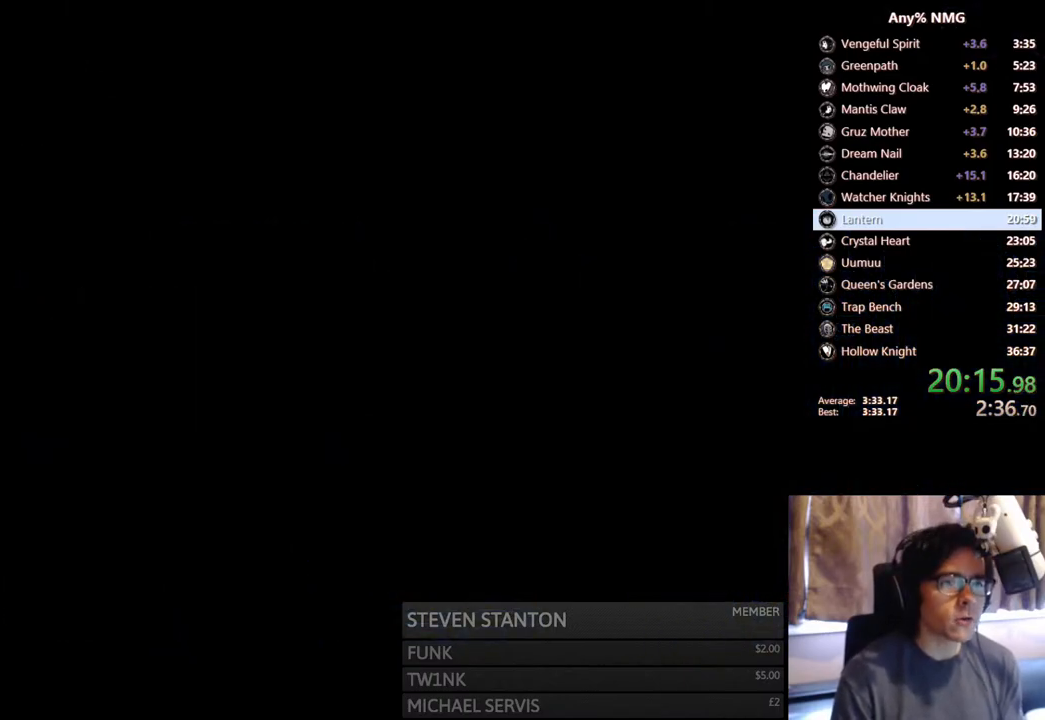
{"buttons": [], "left_stick": "center", "right_stick": "center", "events": []}
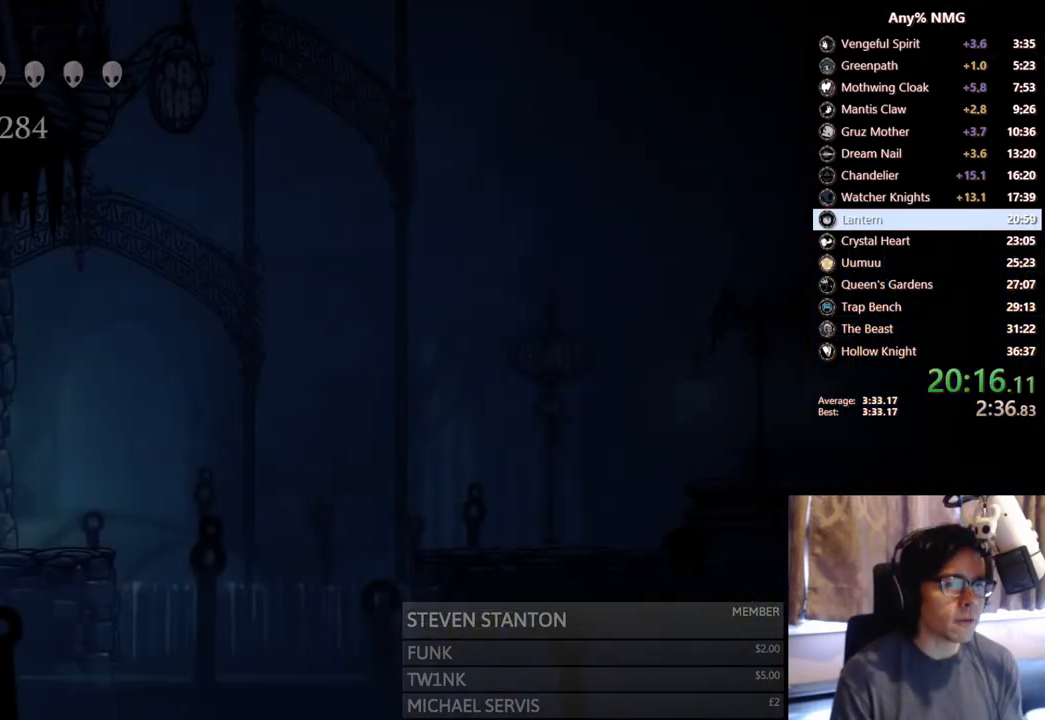
{"buttons": ["DPAD_RIGHT"], "left_stick": "center", "right_stick": "center", "events": [[117, "DPAD_RIGHT", "down"], [233, "R2", "down"], [417, "R2", "up"]]}
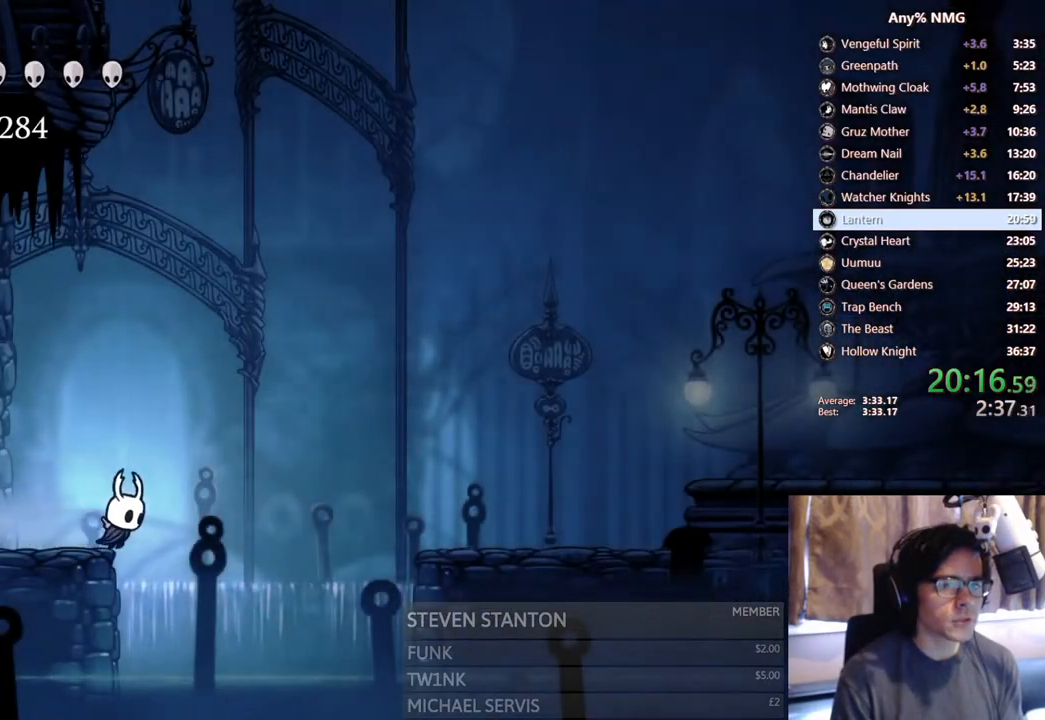
{"buttons": ["R2", "DPAD_RIGHT"], "left_stick": "center", "right_stick": "center", "events": [[17, "A", "down"], [167, "A", "up"], [317, "R2", "down"]]}
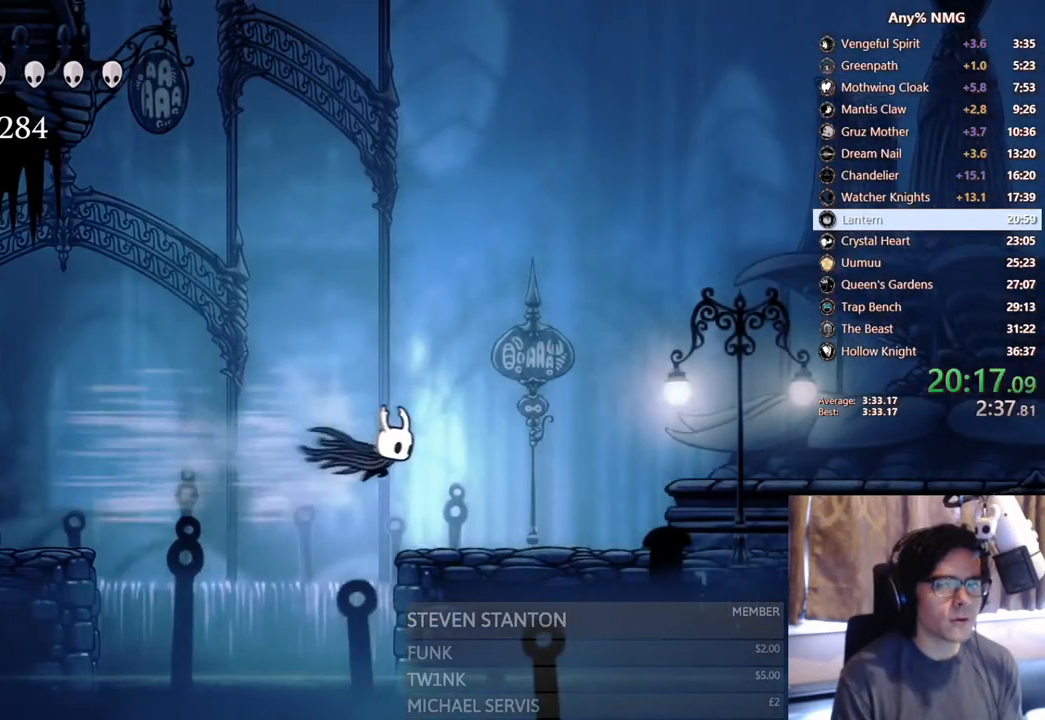
{"buttons": ["R2", "DPAD_RIGHT"], "left_stick": "center", "right_stick": "center", "events": [[83, "R2", "up"], [333, "R2", "down"]]}
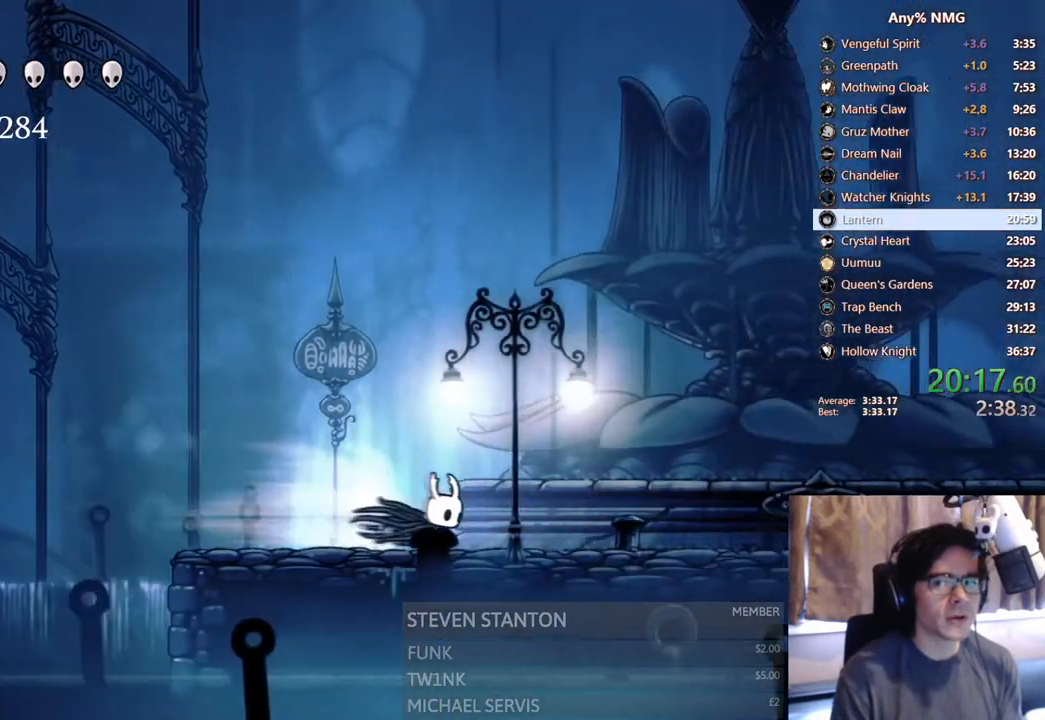
{"buttons": ["R2", "DPAD_RIGHT"], "left_stick": "center", "right_stick": "center", "events": [[117, "R2", "up"], [400, "R2", "down"]]}
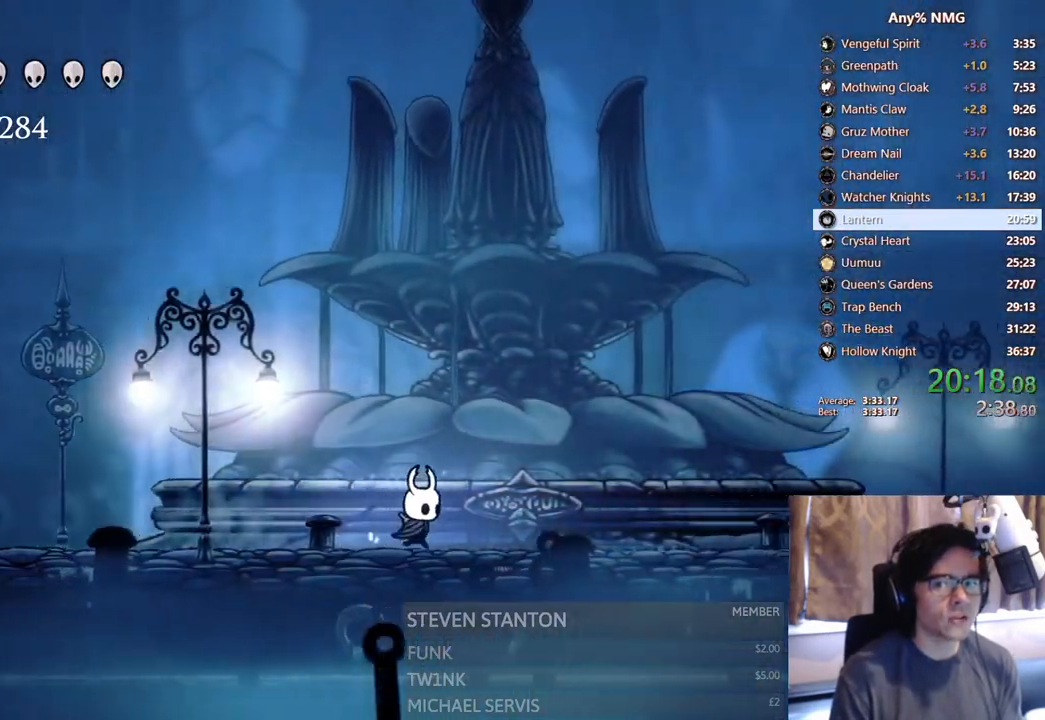
{"buttons": ["DPAD_RIGHT"], "left_stick": "center", "right_stick": "center", "events": [[300, "R2", "up"]]}
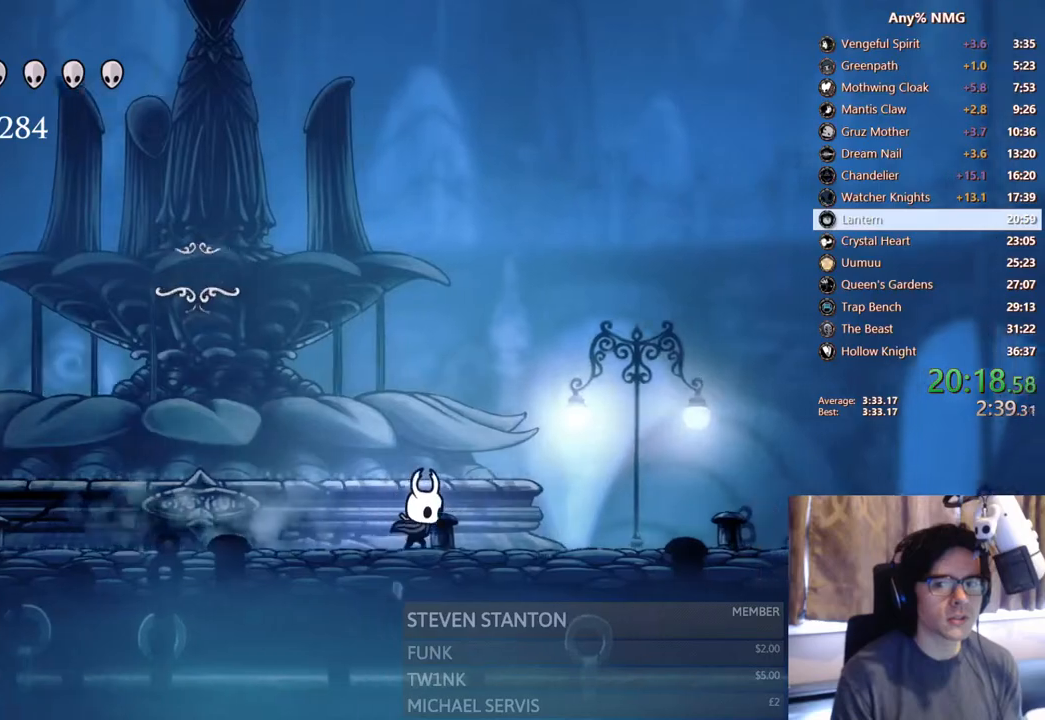
{"buttons": ["DPAD_RIGHT"], "left_stick": "center", "right_stick": "center", "events": [[33, "R2", "down"], [417, "R2", "up"]]}
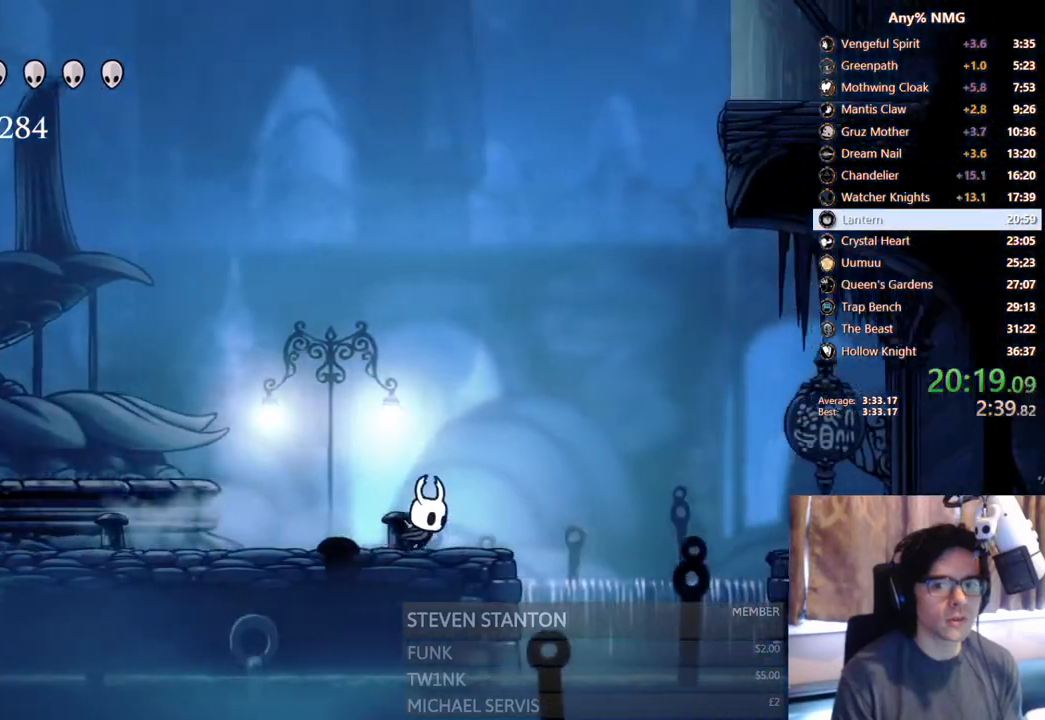
{"buttons": ["DPAD_RIGHT"], "left_stick": "center", "right_stick": "center", "events": [[67, "A", "down"], [183, "A", "up"], [183, "R2", "down"], [467, "R2", "up"]]}
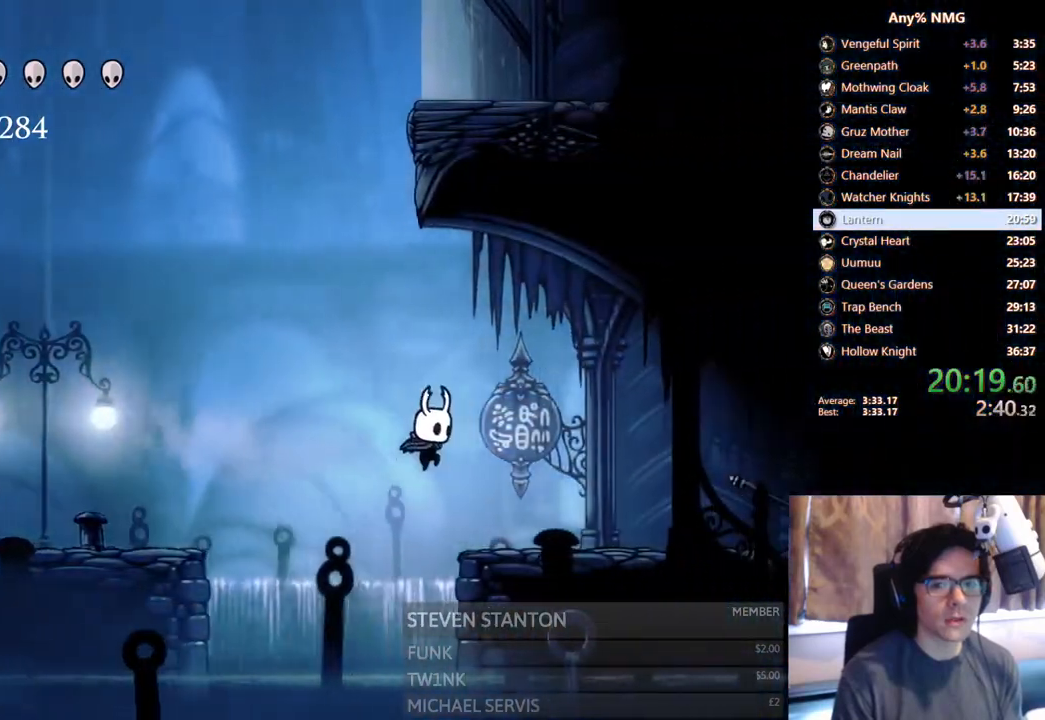
{"buttons": ["R2", "DPAD_RIGHT"], "left_stick": "center", "right_stick": "center", "events": [[167, "DPAD_RIGHT", "up"], [217, "DPAD_RIGHT", "down"], [300, "R2", "down"]]}
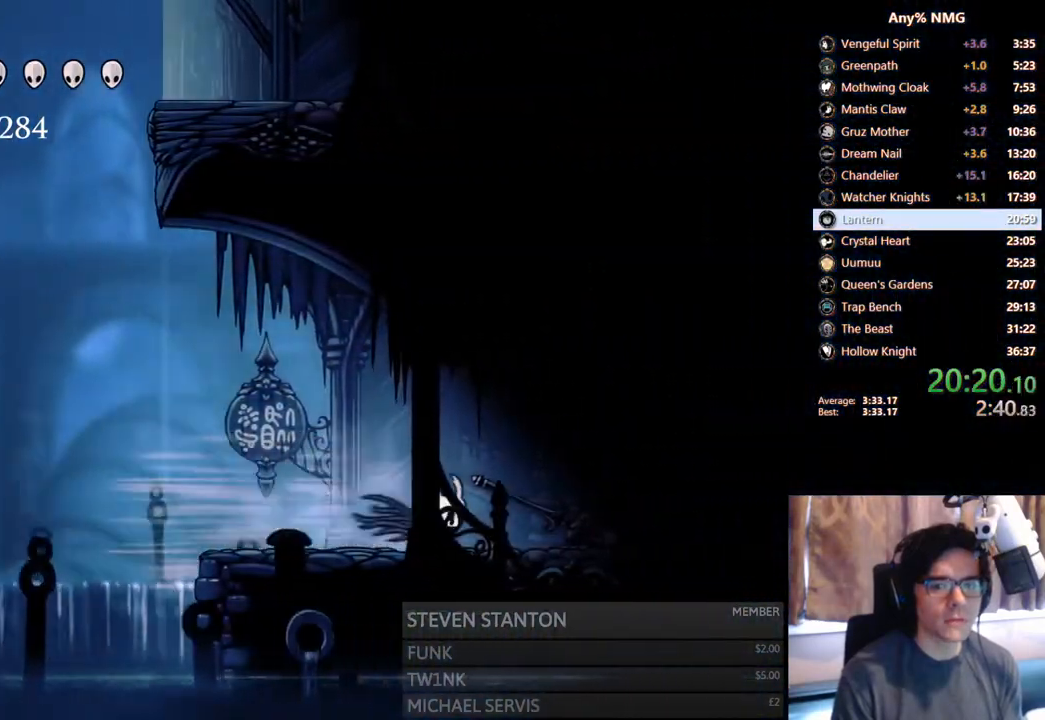
{"buttons": ["Y"], "left_stick": "center", "right_stick": "center", "events": [[50, "R2", "up"], [183, "X", "down"], [283, "X", "up"], [350, "DPAD_RIGHT", "up"], [350, "Y", "down"]]}
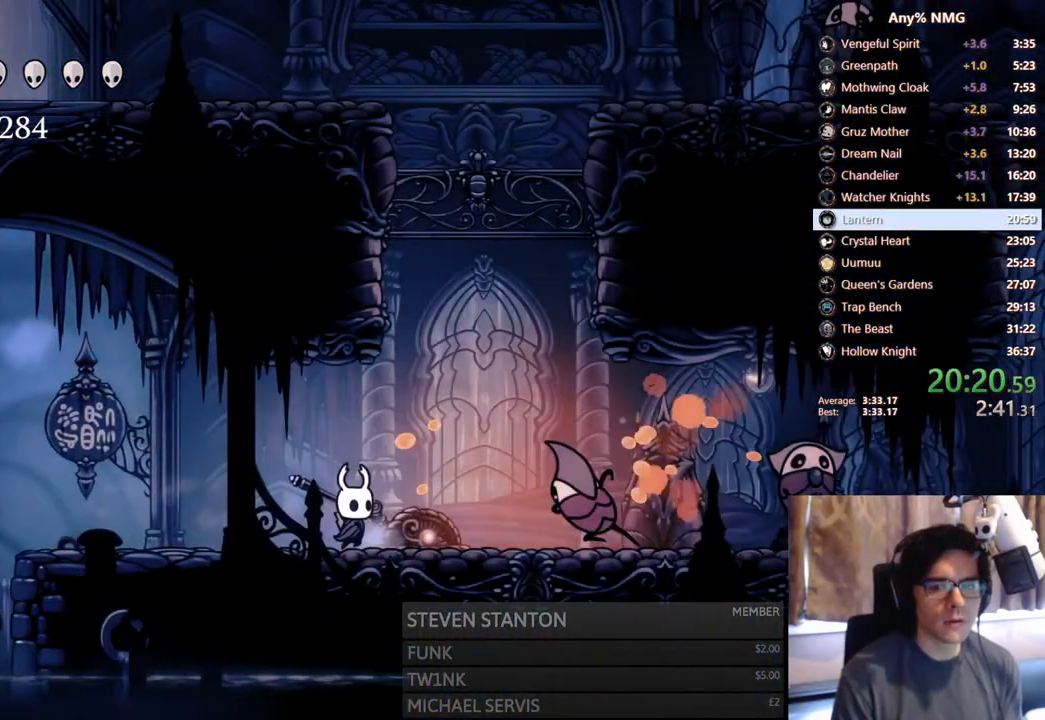
{"buttons": ["Y", "DPAD_RIGHT"], "left_stick": "center", "right_stick": "center", "events": [[50, "Y", "up"], [100, "DPAD_RIGHT", "down"], [250, "X", "down"], [383, "X", "up"], [433, "Y", "down"]]}
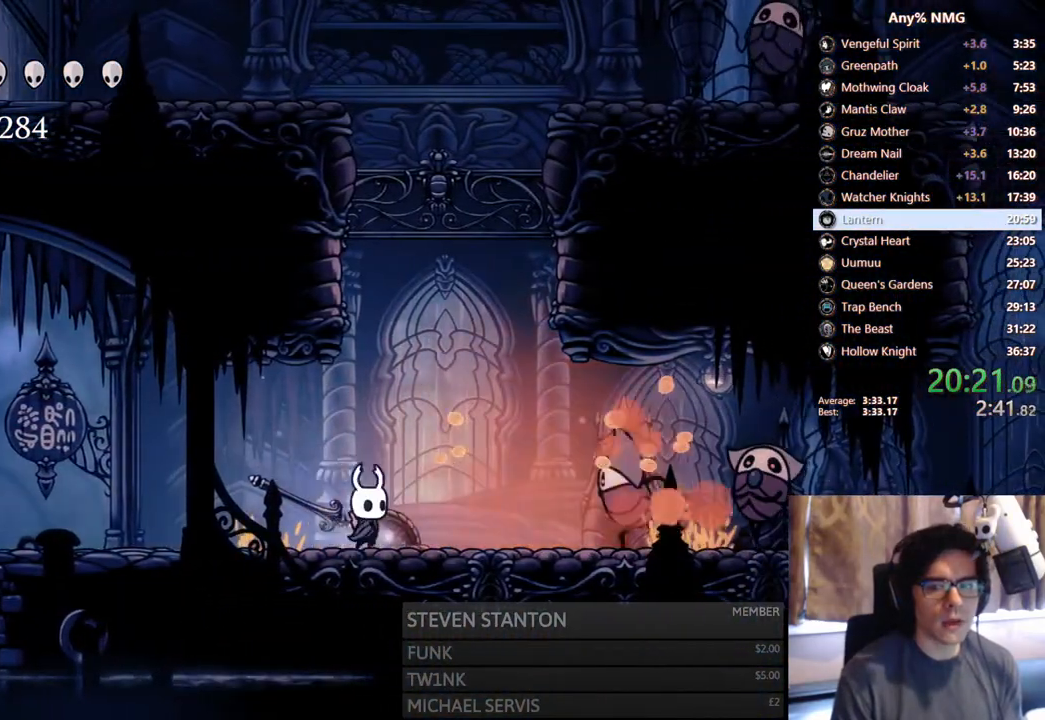
{"buttons": ["Y", "DPAD_RIGHT"], "left_stick": "center", "right_stick": "center", "events": [[67, "DPAD_RIGHT", "up"], [133, "Y", "up"], [167, "DPAD_RIGHT", "down"], [333, "X", "down"], [433, "X", "up"], [483, "Y", "down"]]}
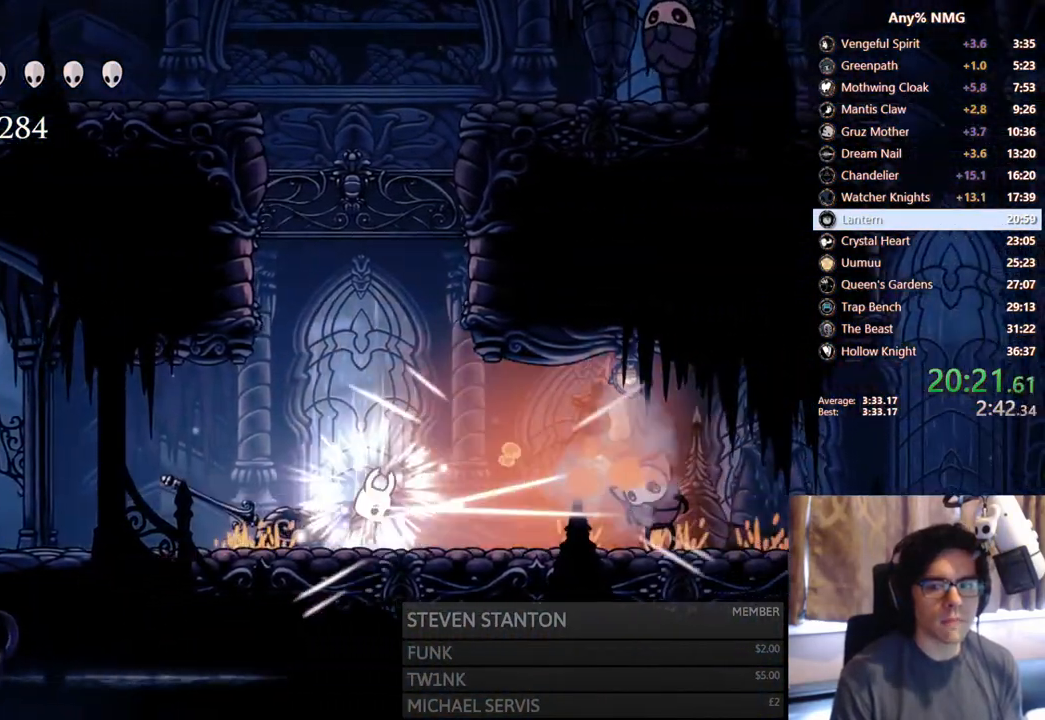
{"buttons": ["DPAD_RIGHT"], "left_stick": "center", "right_stick": "center", "events": [[17, "DPAD_RIGHT", "up"], [167, "Y", "up"], [250, "DPAD_RIGHT", "down"]]}
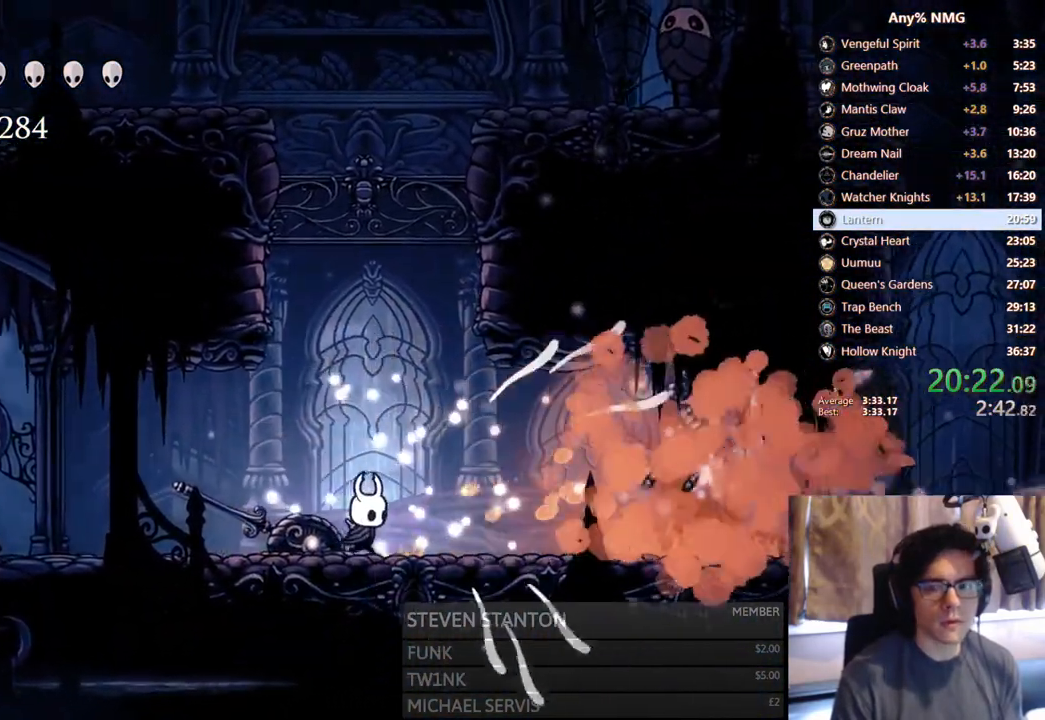
{"buttons": ["R2", "DPAD_RIGHT"], "left_stick": "center", "right_stick": "center", "events": [[133, "R2", "down"]]}
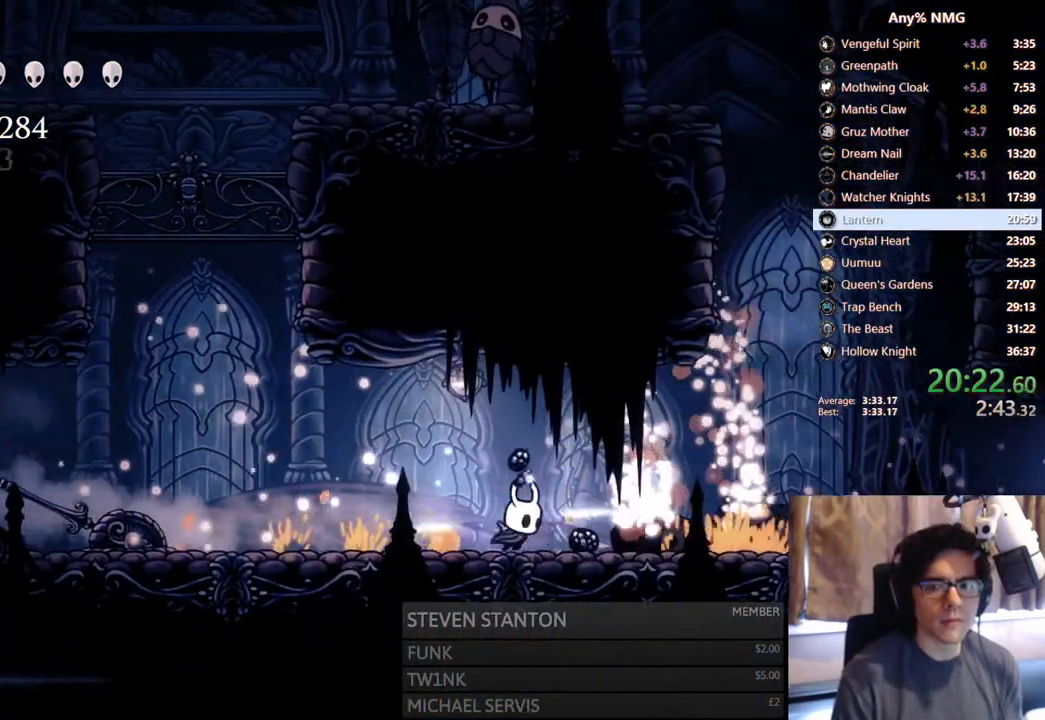
{"buttons": ["R2", "DPAD_RIGHT"], "left_stick": "center", "right_stick": "center", "events": [[17, "R2", "up"], [233, "R2", "down"]]}
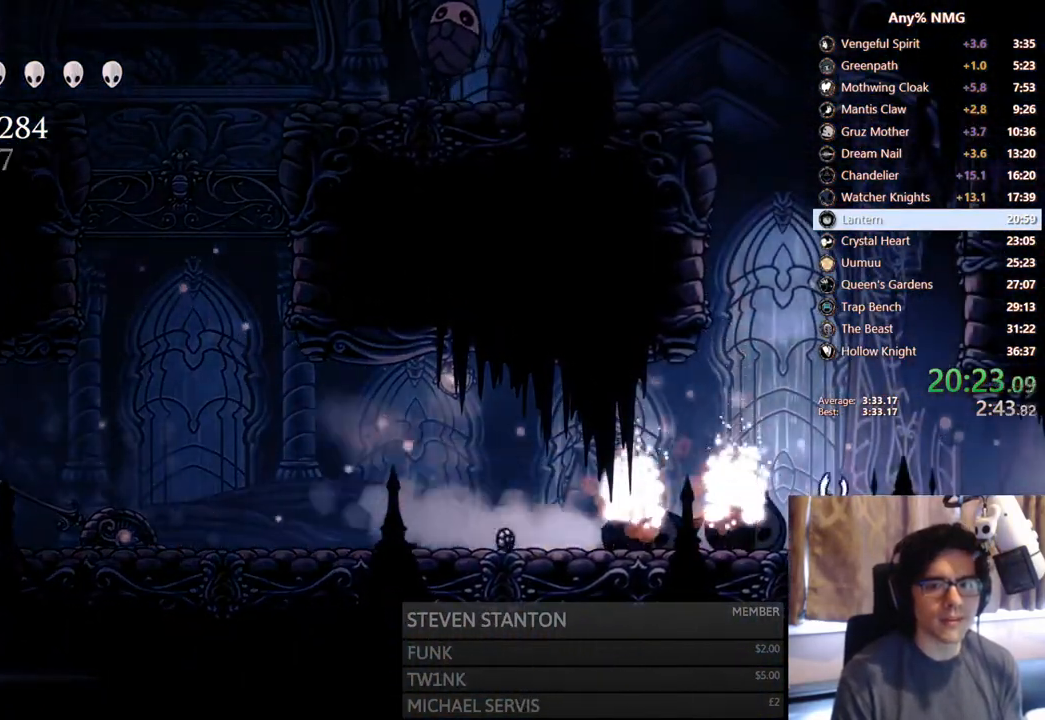
{"buttons": ["R2", "DPAD_RIGHT"], "left_stick": "center", "right_stick": "center", "events": [[133, "R2", "up"], [283, "R2", "down"]]}
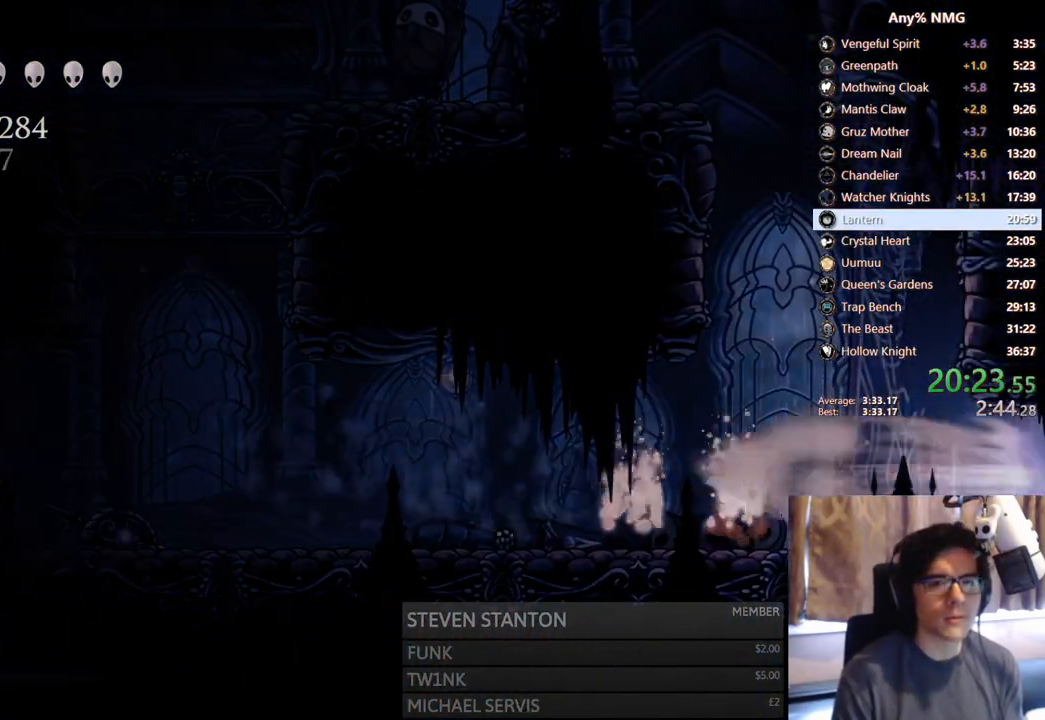
{"buttons": [], "left_stick": "center", "right_stick": "center", "events": [[267, "R2", "up"], [383, "DPAD_RIGHT", "up"]]}
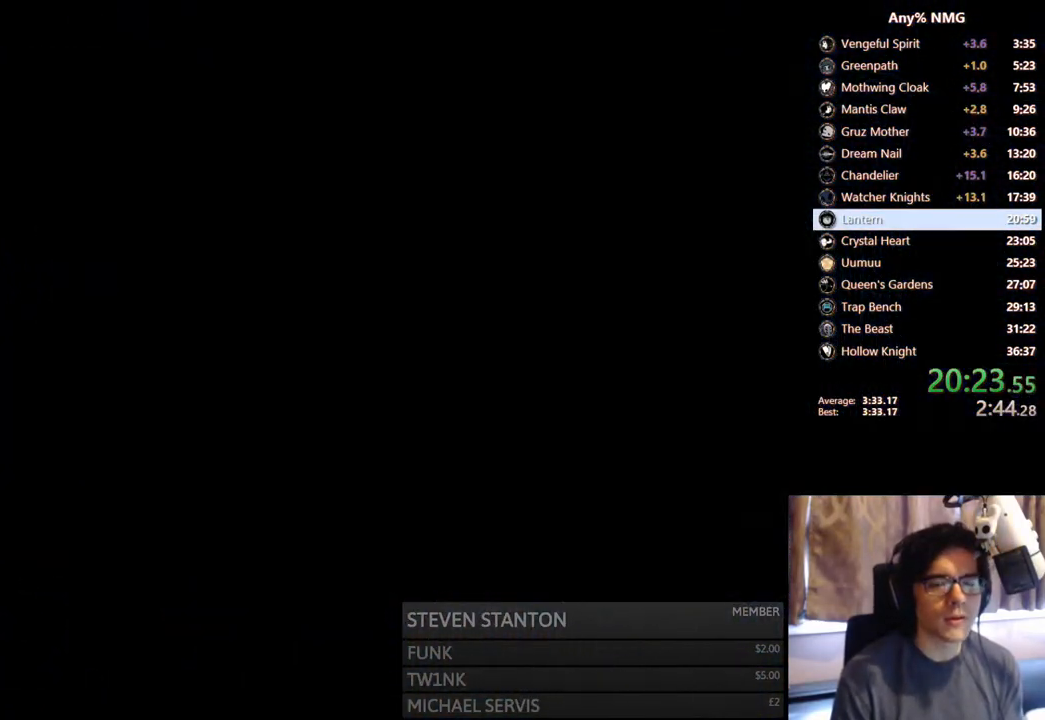
{"buttons": [], "left_stick": "center", "right_stick": "center", "events": []}
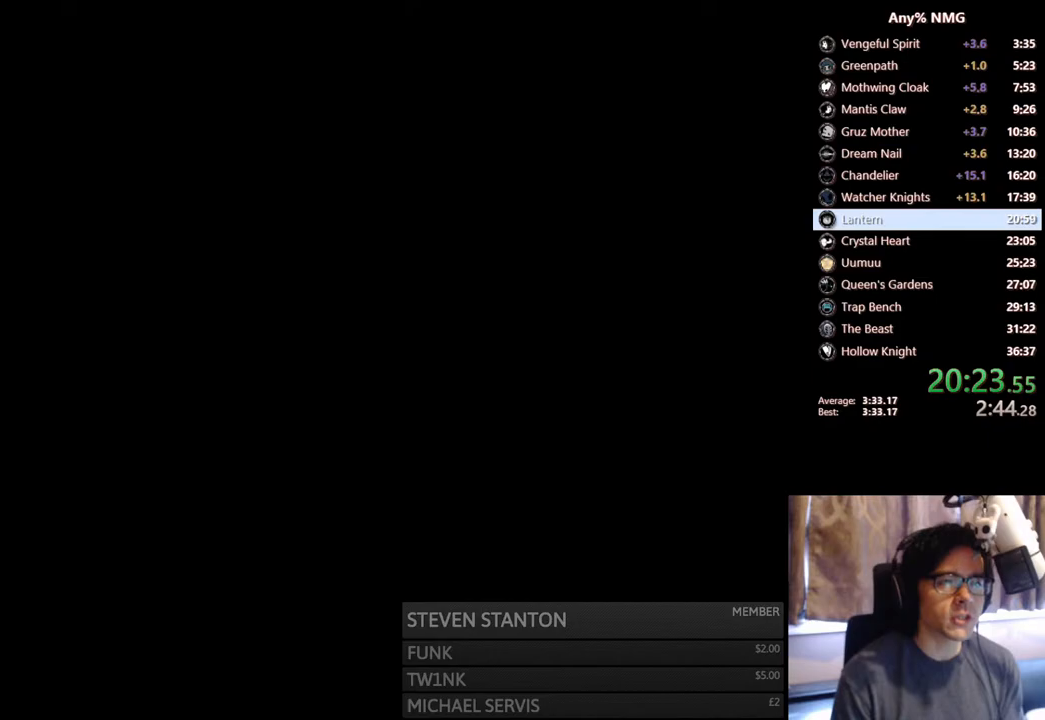
{"buttons": [], "left_stick": "center", "right_stick": "center", "events": []}
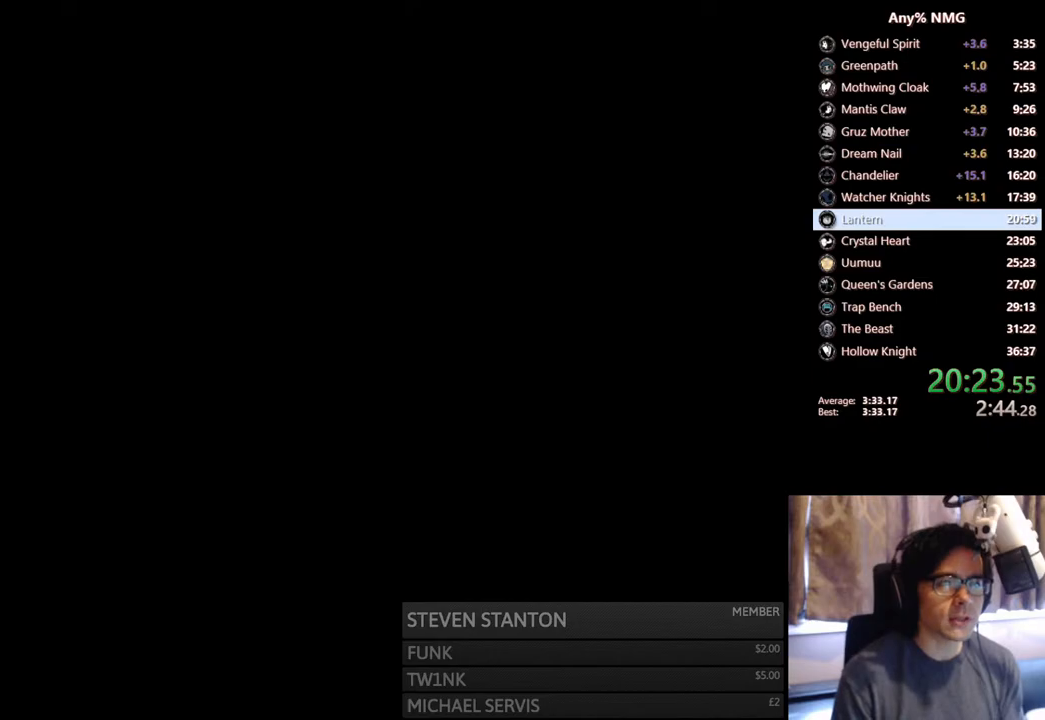
{"buttons": [], "left_stick": "center", "right_stick": "center", "events": []}
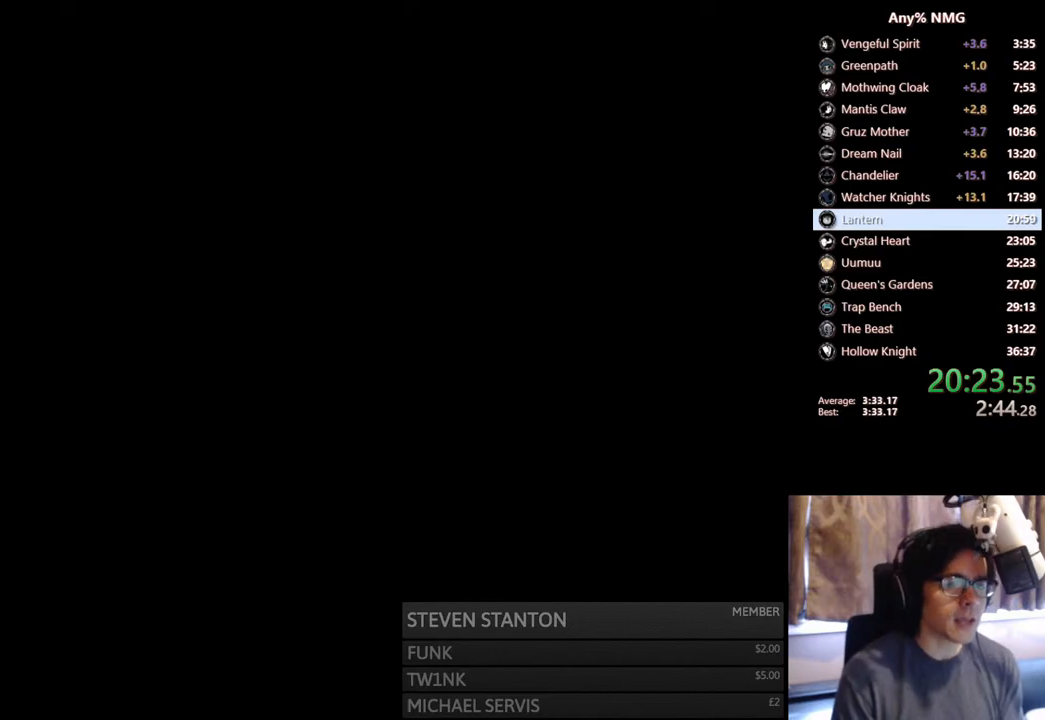
{"buttons": [], "left_stick": "center", "right_stick": "center", "events": []}